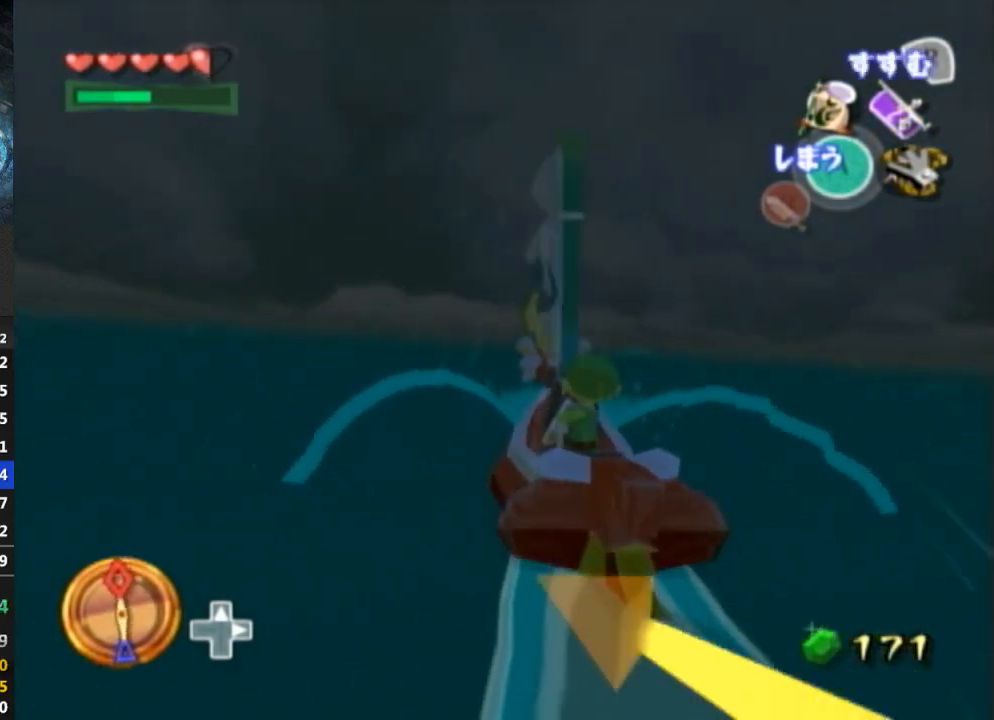
Gameplay with a controller (Nintendo layout); each line is a JSON object with the inputs held at the frame after it. "events" lists button and stick changes between this image and that frame as [ms after this image, input, new state], when the widget could be followed in between. Not read: L3 R3.
{"buttons": ["A"], "left_stick": "right", "right_stick": "center", "events": [[33, "Y", "up"], [133, "A", "down"], [233, "A", "up"], [333, "Y", "down"], [400, "Y", "up"], [500, "A", "down"]]}
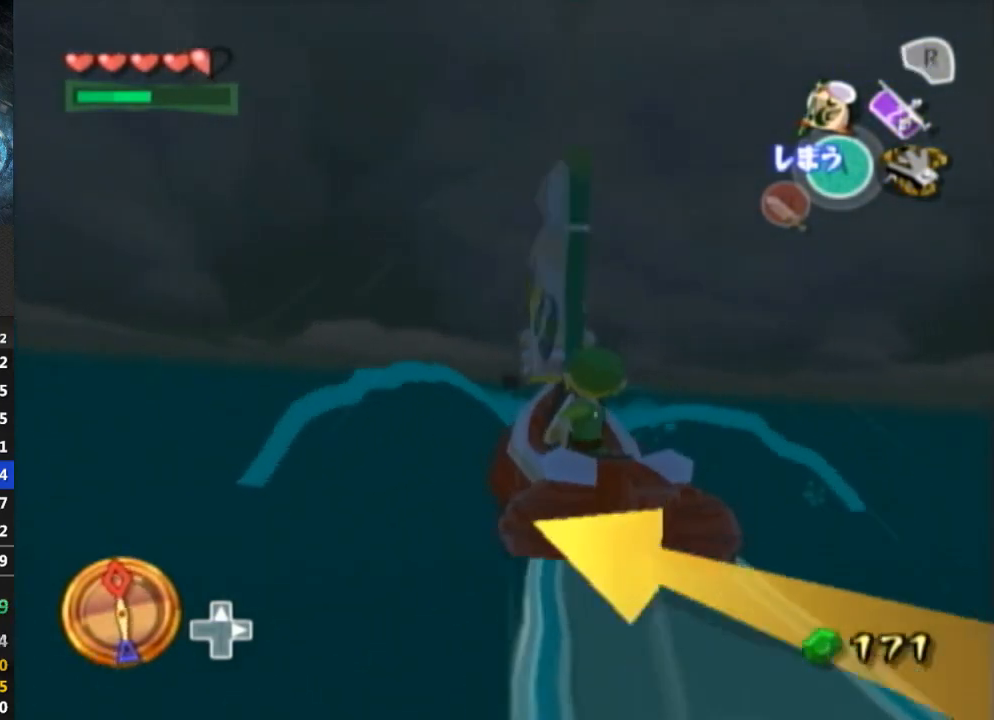
{"buttons": [], "left_stick": "right", "right_stick": "center", "events": [[100, "A", "up"], [200, "Y", "down"], [300, "Y", "up"], [367, "A", "down"], [500, "A", "up"]]}
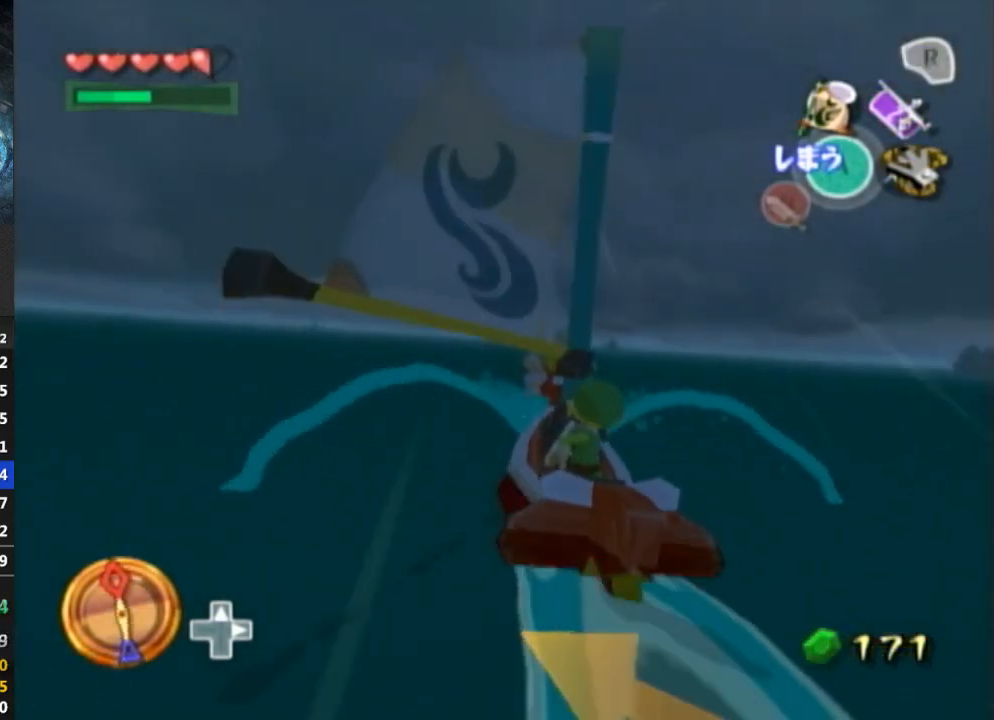
{"buttons": ["Y"], "left_stick": "right", "right_stick": "center", "events": [[100, "Y", "down"], [200, "Y", "up"], [300, "A", "down"], [400, "A", "up"], [500, "Y", "down"]]}
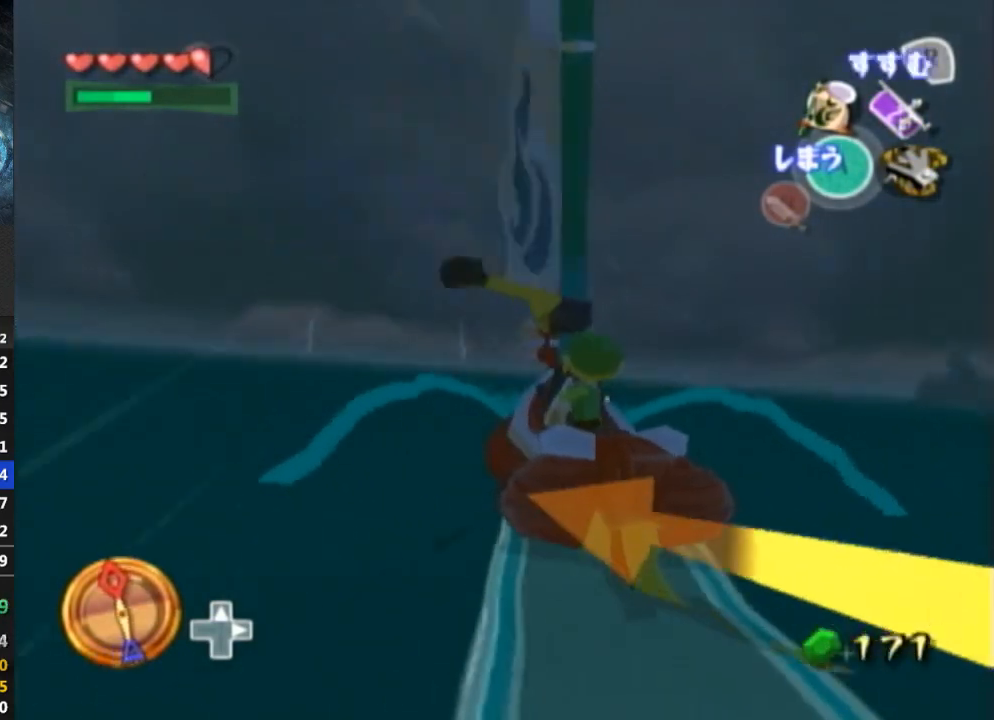
{"buttons": [], "left_stick": "right", "right_stick": "center", "events": [[100, "Y", "up"], [167, "A", "down"], [267, "A", "up"], [400, "Y", "down"], [500, "Y", "up"]]}
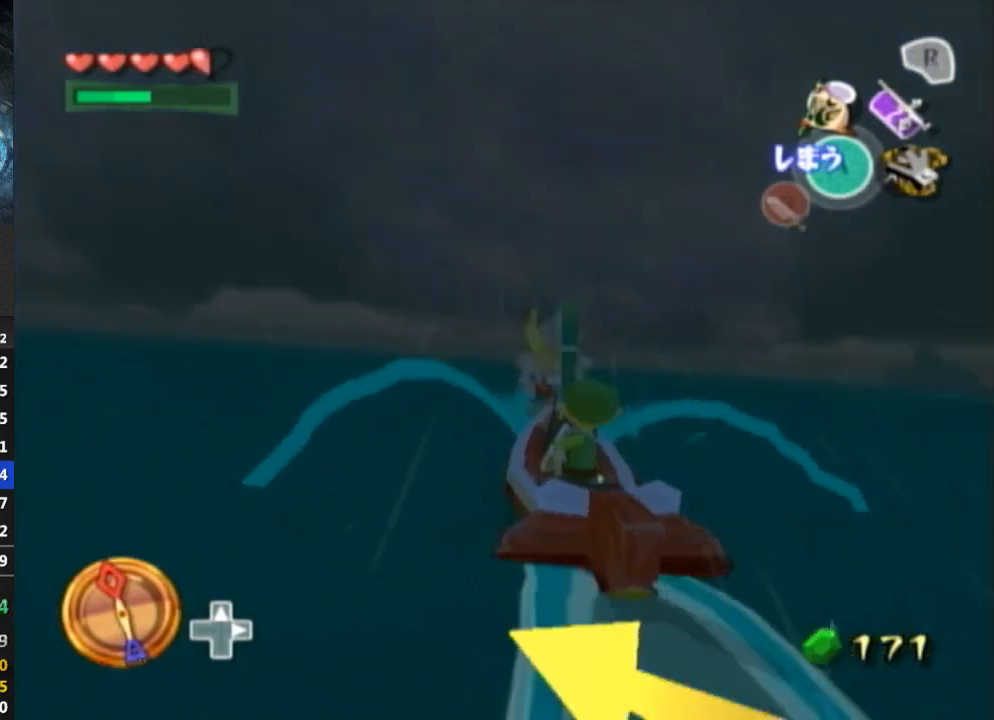
{"buttons": ["A"], "left_stick": "right", "right_stick": "center", "events": [[67, "A", "down"], [200, "A", "up"], [267, "Y", "down"], [367, "Y", "up"], [467, "A", "down"]]}
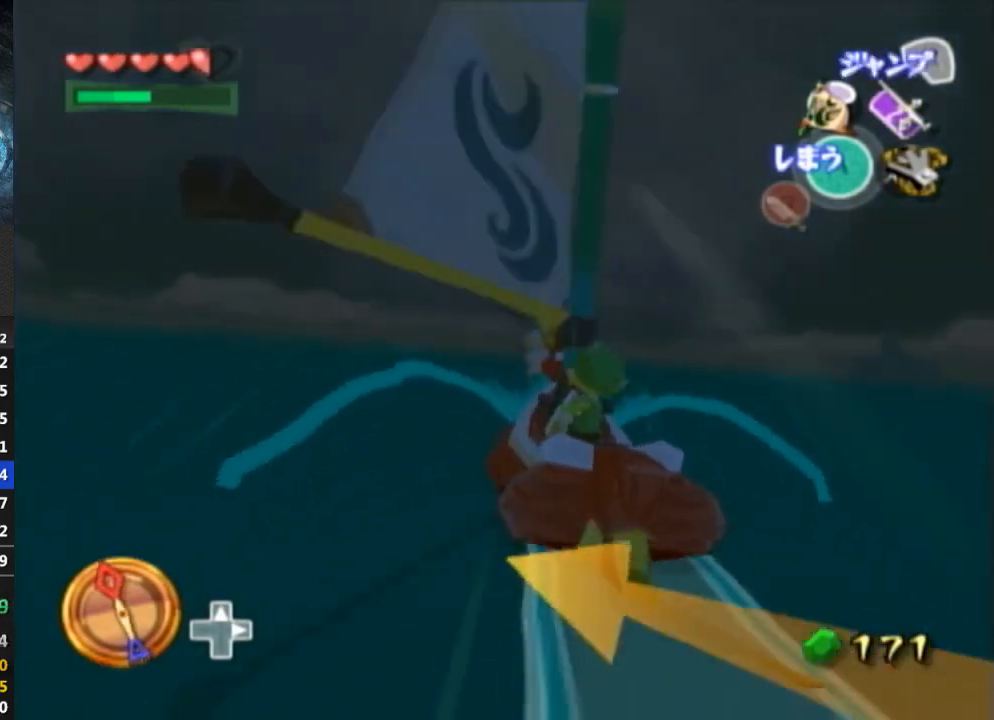
{"buttons": [], "left_stick": "right", "right_stick": "center", "events": [[67, "A", "up"], [167, "Y", "down"], [233, "Y", "up"], [333, "A", "down"], [433, "A", "up"]]}
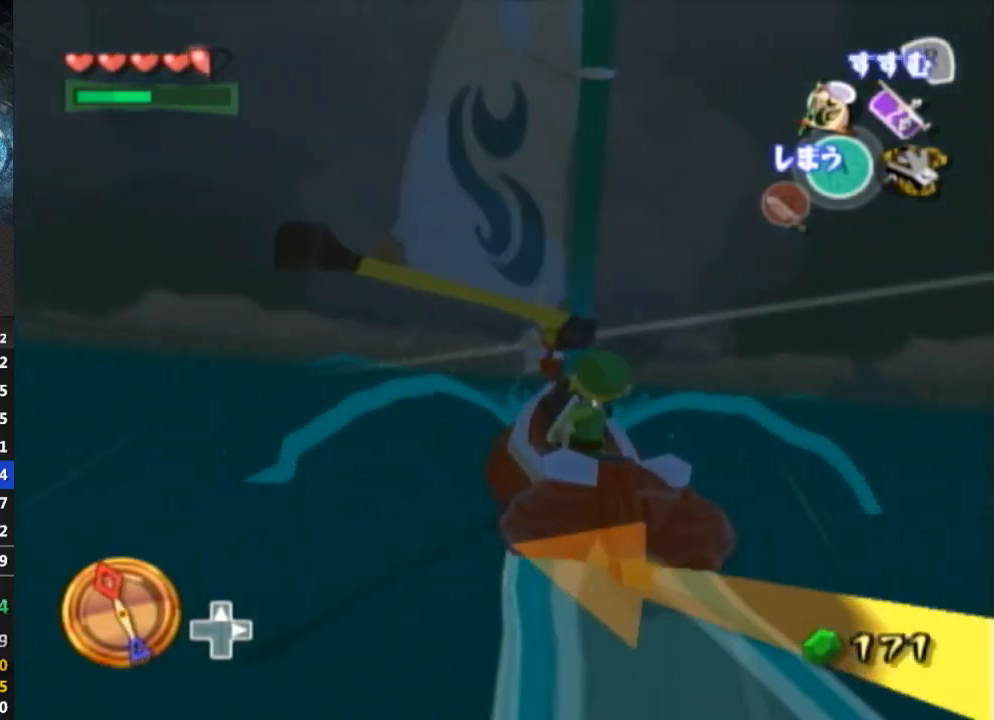
{"buttons": [], "left_stick": "right", "right_stick": "center", "events": [[33, "Y", "down"], [133, "Y", "up"], [200, "A", "down"], [300, "A", "up"], [433, "Y", "down"], [500, "Y", "up"]]}
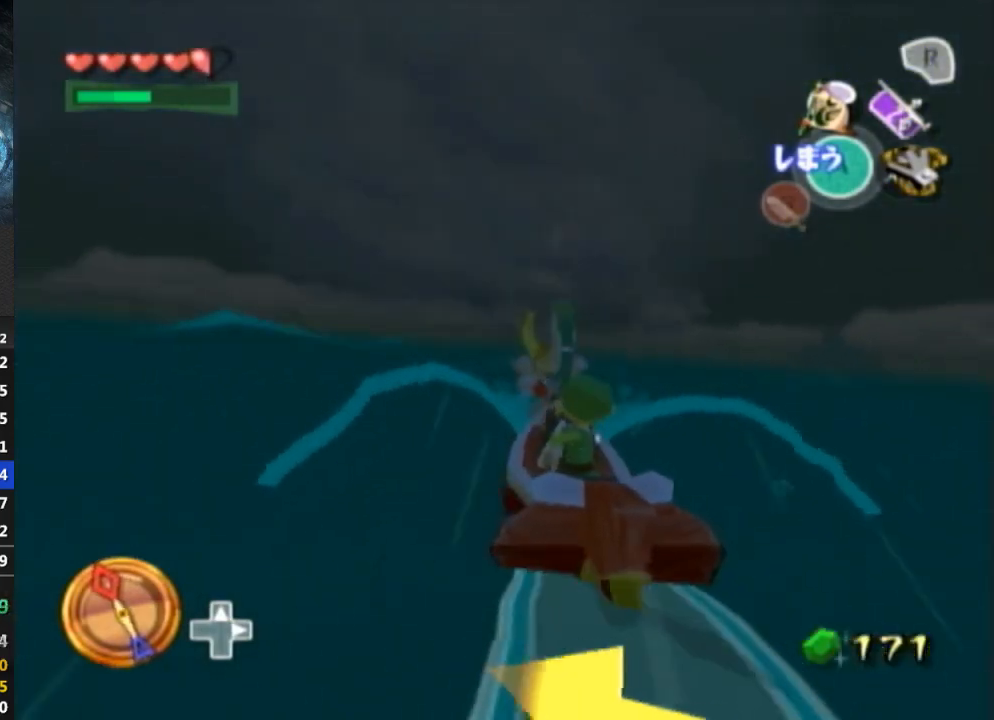
{"buttons": ["A"], "left_stick": "right", "right_stick": "center", "events": [[100, "A", "down"], [200, "A", "up"], [300, "Y", "down"], [400, "Y", "up"], [467, "A", "down"]]}
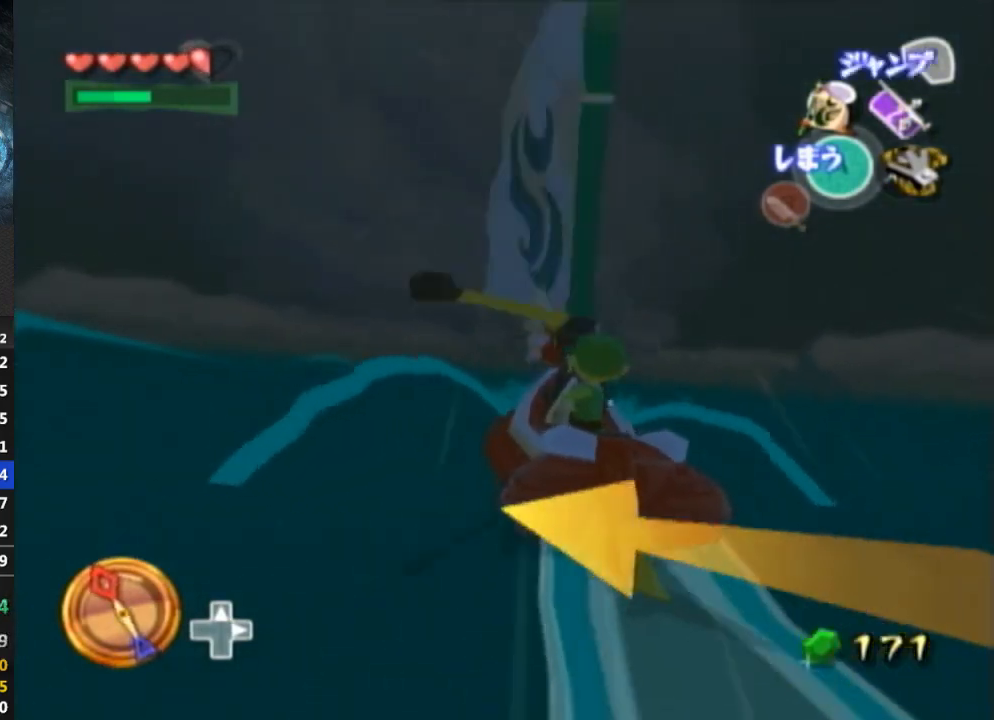
{"buttons": [], "left_stick": "right", "right_stick": "center", "events": [[67, "A", "up"], [167, "Y", "down"], [233, "Y", "up"], [367, "A", "down"], [467, "A", "up"]]}
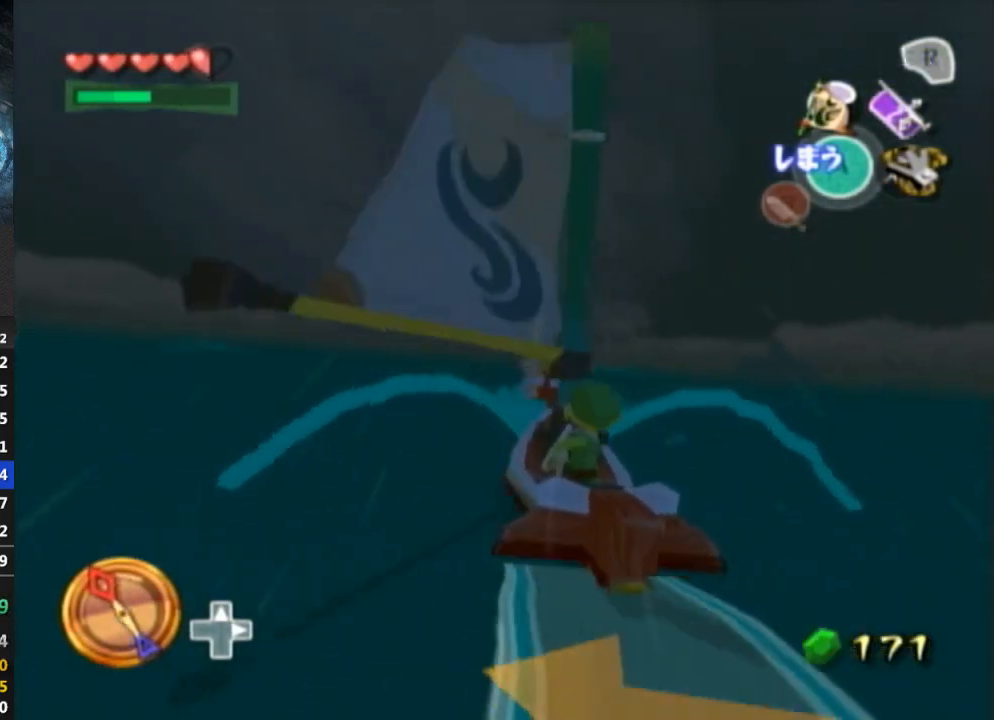
{"buttons": ["Y"], "left_stick": "right", "right_stick": "center", "events": [[67, "Y", "down"], [167, "Y", "up"], [267, "A", "down"], [333, "A", "up"], [467, "Y", "down"]]}
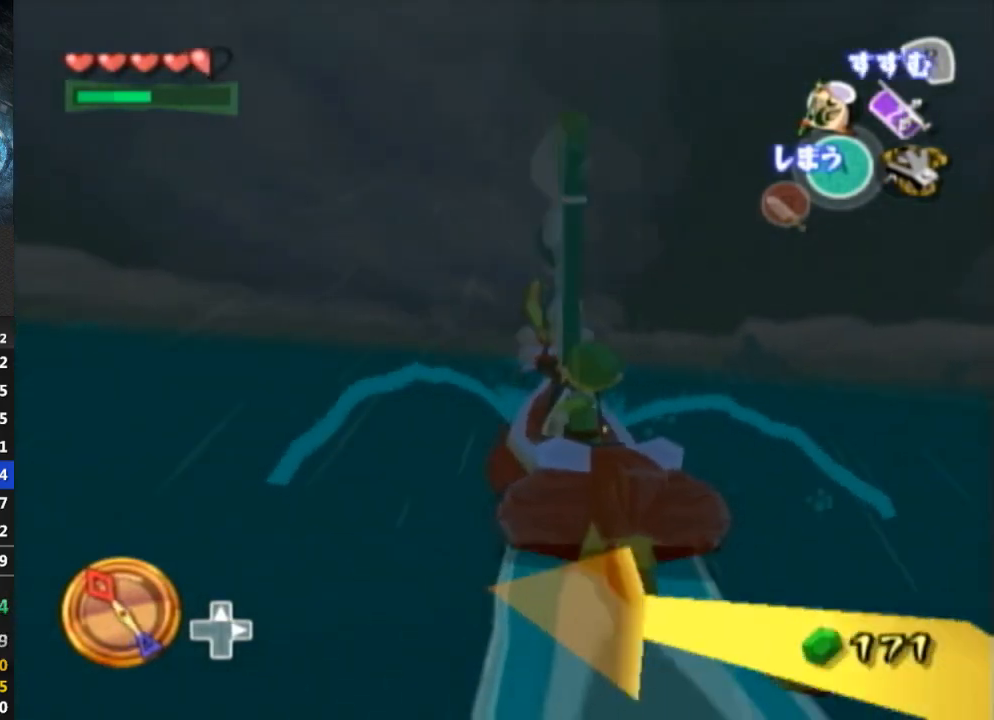
{"buttons": [], "left_stick": "right", "right_stick": "center", "events": [[100, "Y", "up"]]}
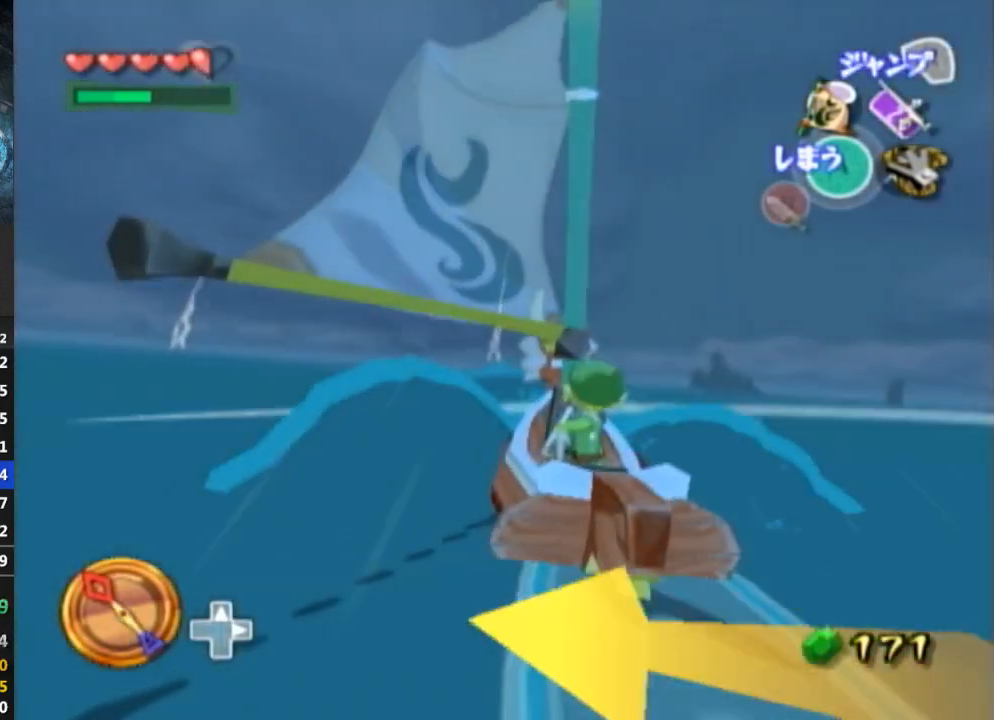
{"buttons": [], "left_stick": "right", "right_stick": "center", "events": []}
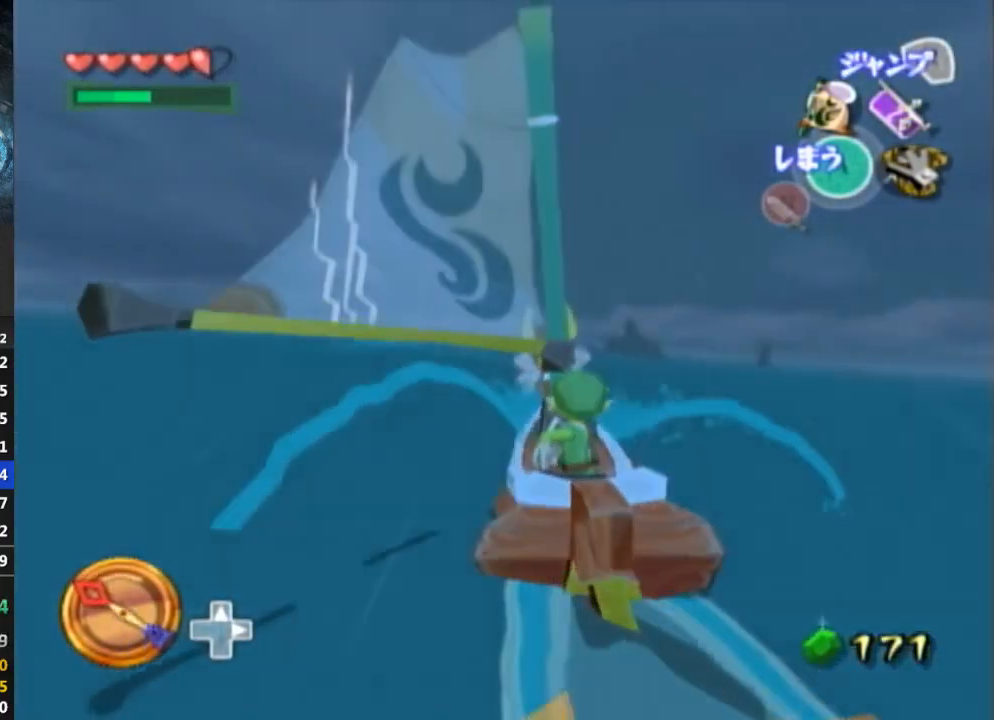
{"buttons": [], "left_stick": "right", "right_stick": "center", "events": [[167, "left_stick", "center"], [367, "left_stick", "right"]]}
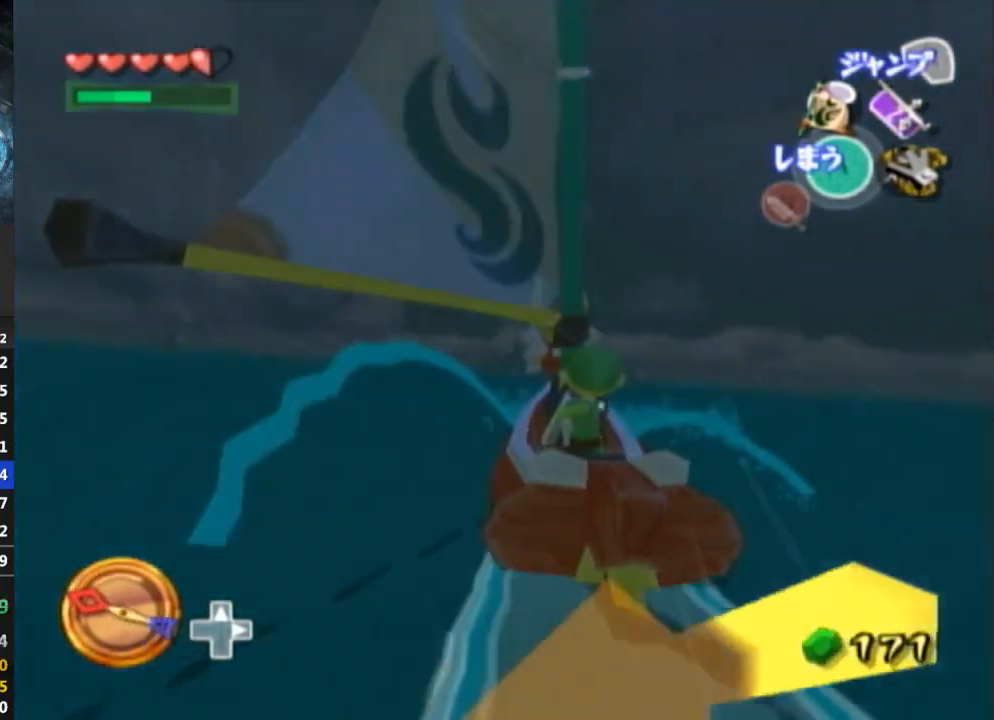
{"buttons": [], "left_stick": "center", "right_stick": "center", "events": [[33, "left_stick", "center"], [133, "A", "down"], [267, "A", "up"], [333, "Y", "down"], [333, "left_stick", "left"], [467, "Y", "up"], [500, "left_stick", "center"]]}
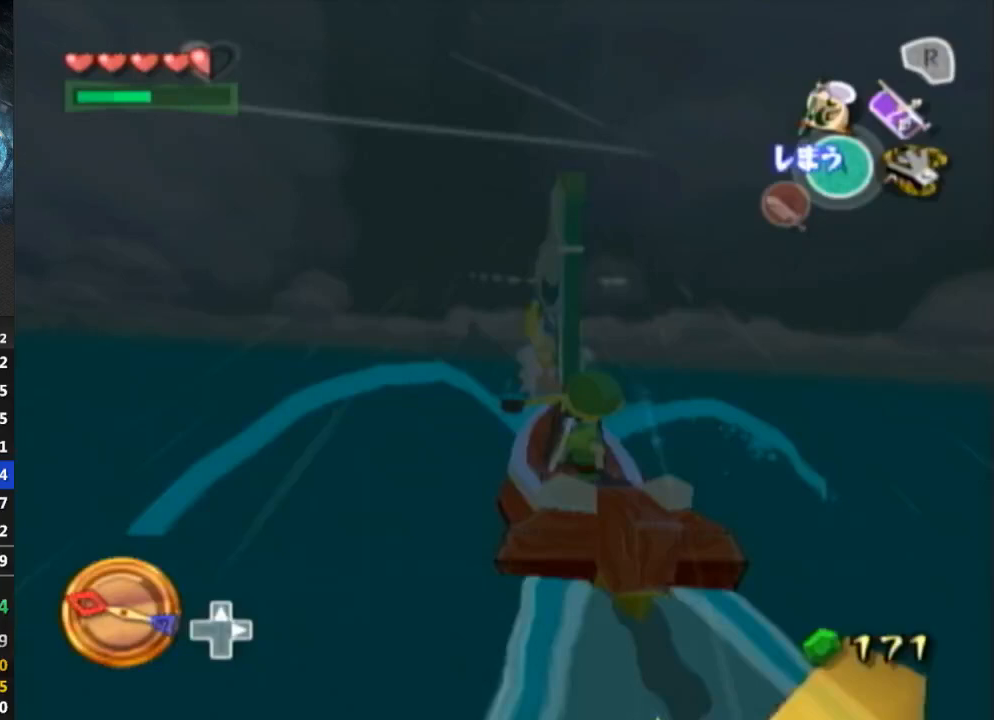
{"buttons": ["A"], "left_stick": "center", "right_stick": "center", "events": [[100, "A", "down"], [167, "A", "up"], [267, "Y", "down"], [367, "Y", "up"], [500, "A", "down"]]}
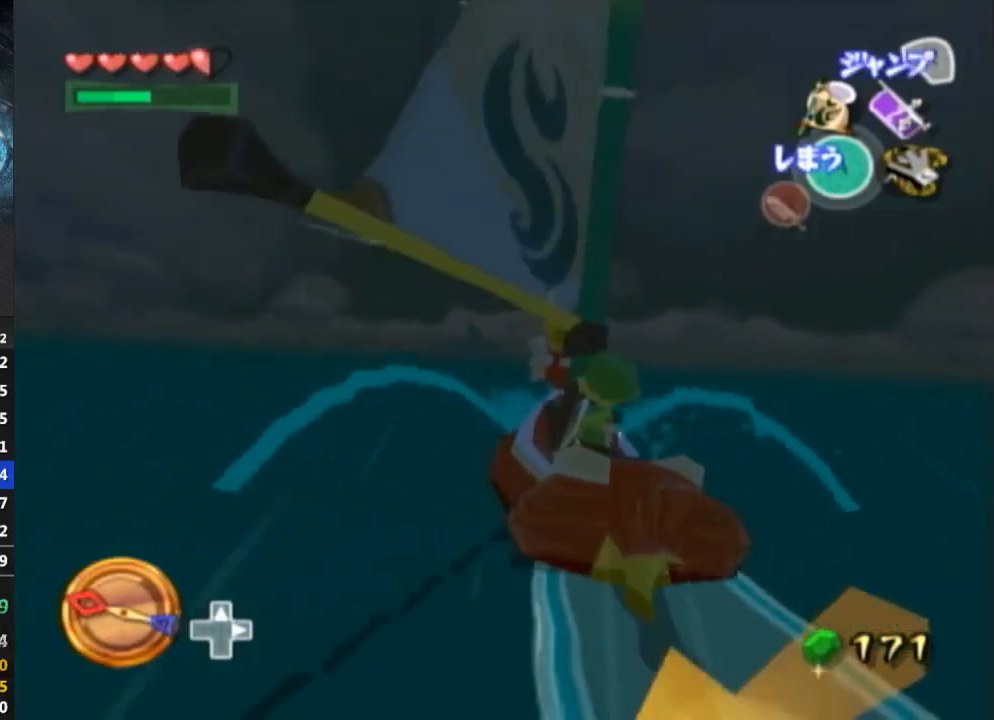
{"buttons": ["R1"], "left_stick": "center", "right_stick": "center", "events": [[67, "A", "up"], [133, "Y", "down"], [233, "Y", "up"], [333, "R1", "down"]]}
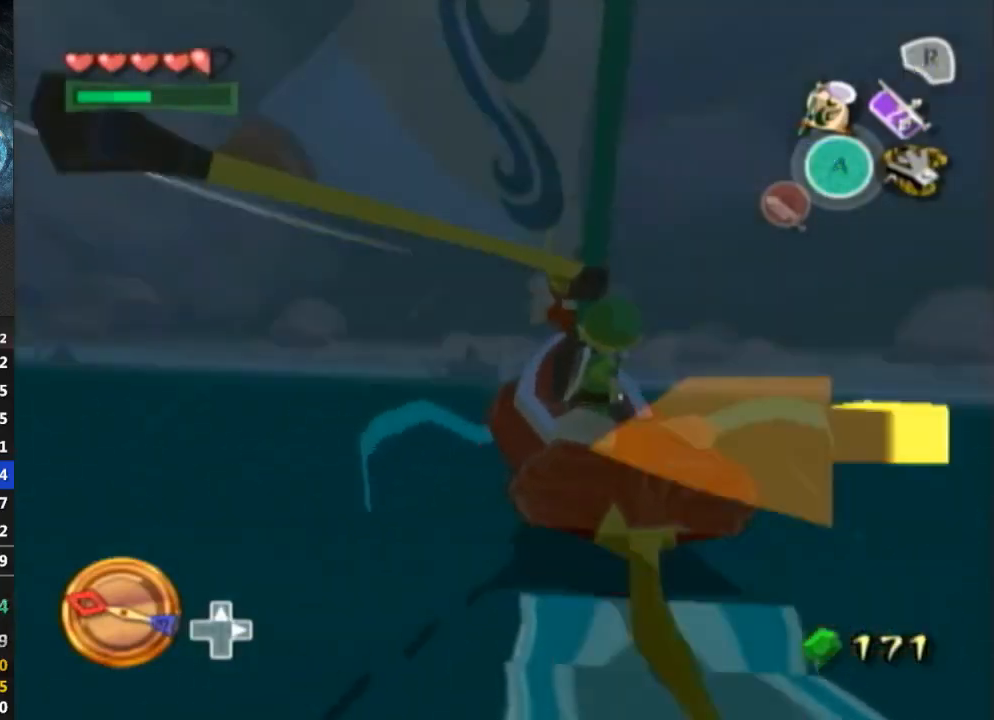
{"buttons": [], "left_stick": "center", "right_stick": "center", "events": [[200, "R1", "up"]]}
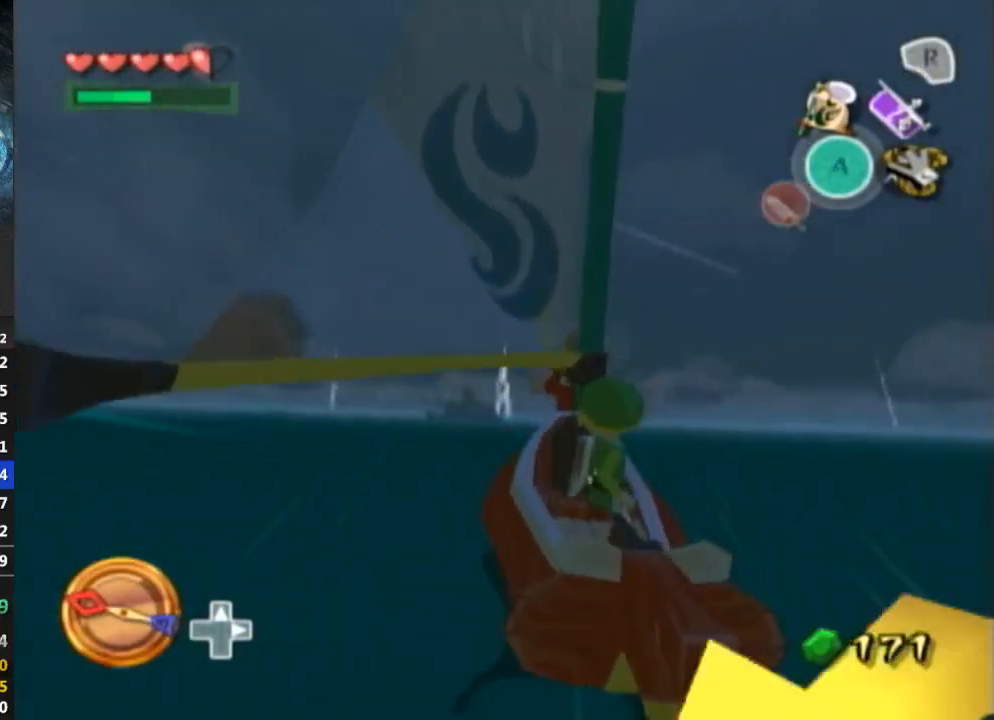
{"buttons": ["Y"], "left_stick": "center", "right_stick": "center", "events": [[300, "A", "down"], [433, "A", "up"], [500, "Y", "down"]]}
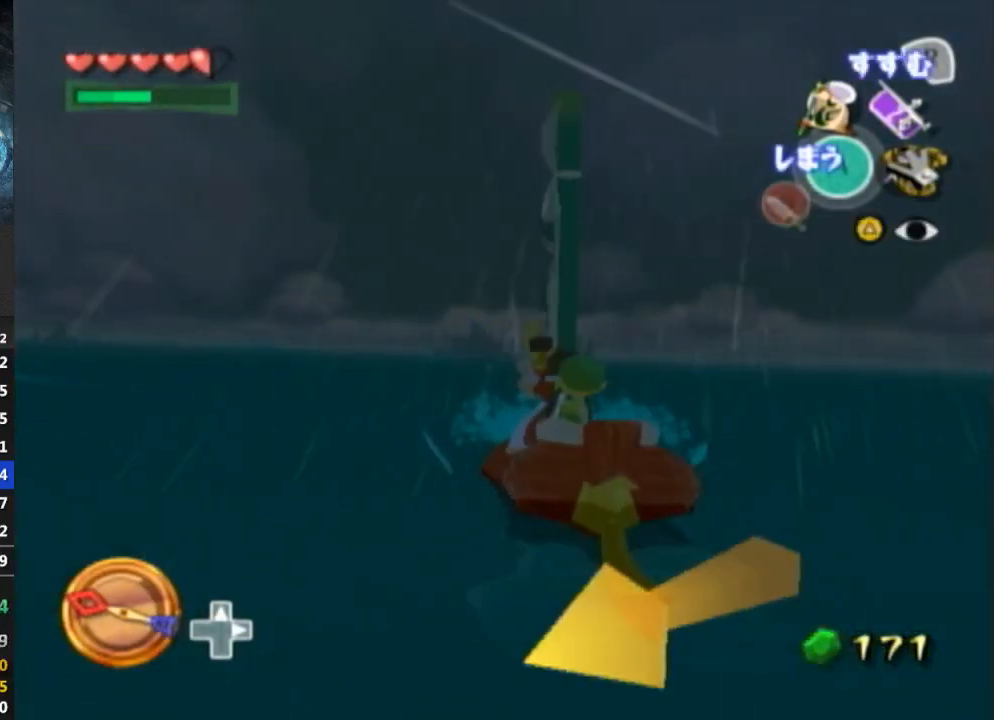
{"buttons": [], "left_stick": "center", "right_stick": "center", "events": [[100, "Y", "up"], [200, "A", "down"], [300, "A", "up"], [400, "Y", "down"], [500, "Y", "up"]]}
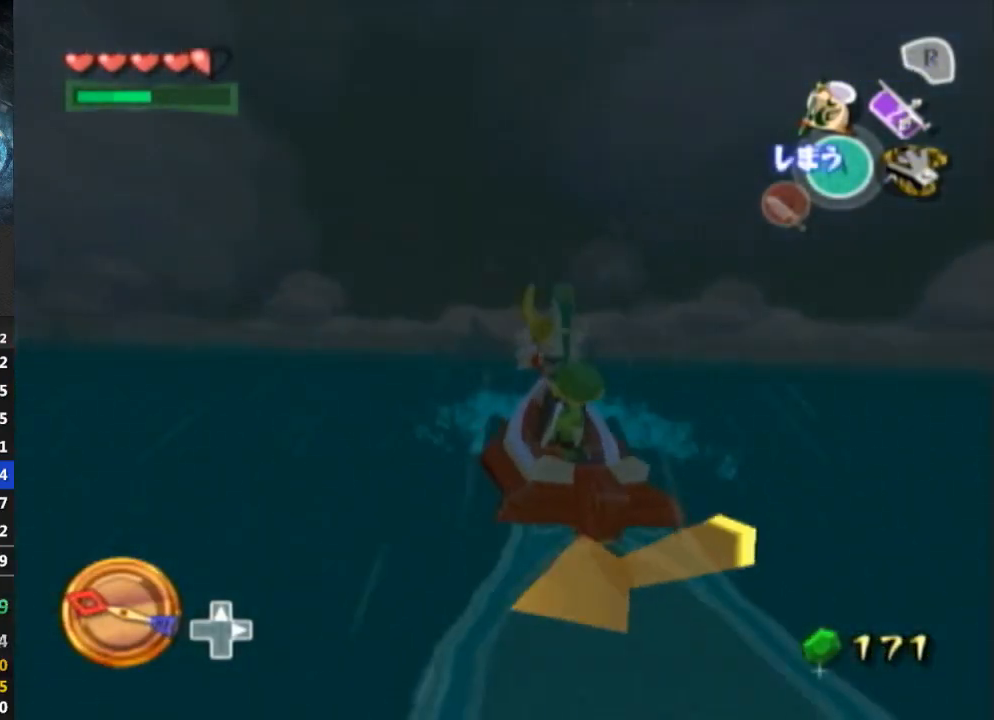
{"buttons": ["A"], "left_stick": "center", "right_stick": "down", "events": [[67, "A", "down"], [200, "A", "up"], [267, "Y", "down"], [367, "R1", "down"], [400, "R1", "up"], [400, "Y", "up"], [467, "A", "down"], [467, "right_stick", "down"]]}
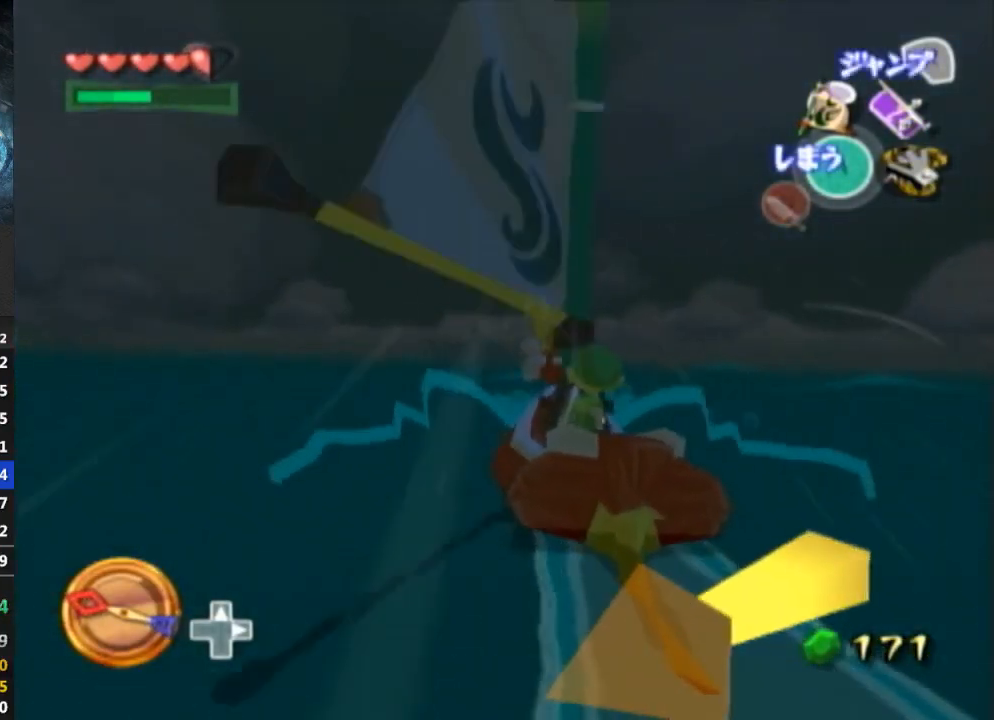
{"buttons": ["A"], "left_stick": "center", "right_stick": "down", "events": [[100, "A", "up"], [200, "Y", "down"], [300, "Y", "up"], [467, "A", "down"]]}
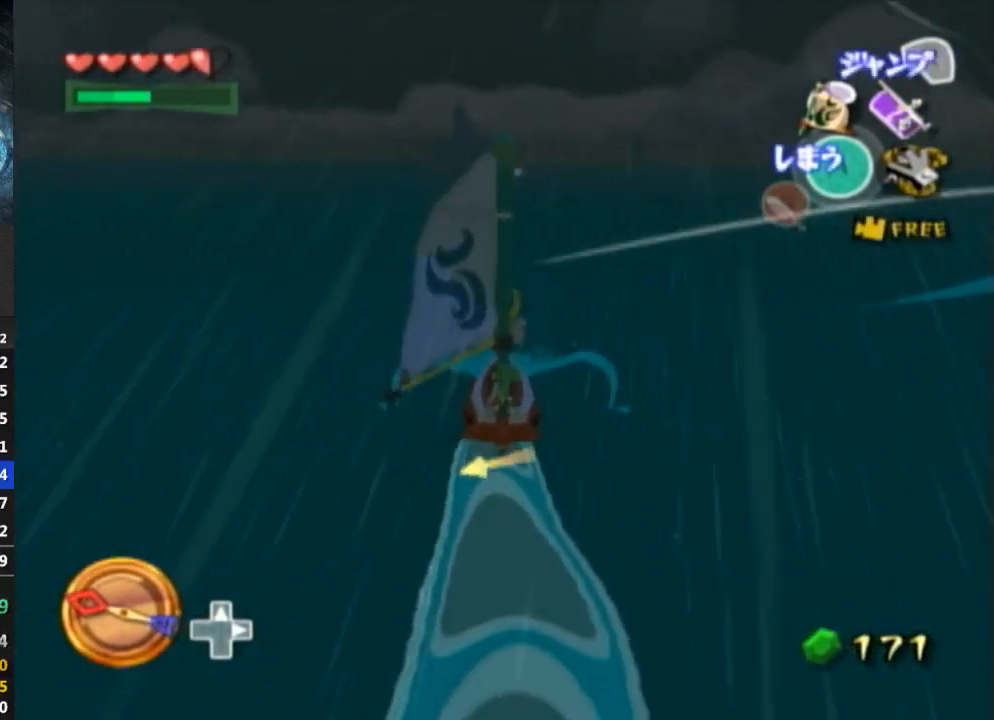
{"buttons": ["A"], "left_stick": "center", "right_stick": "center", "events": [[100, "A", "up"], [100, "right_stick", "center"], [167, "Y", "down"], [300, "Y", "up"], [400, "A", "down"]]}
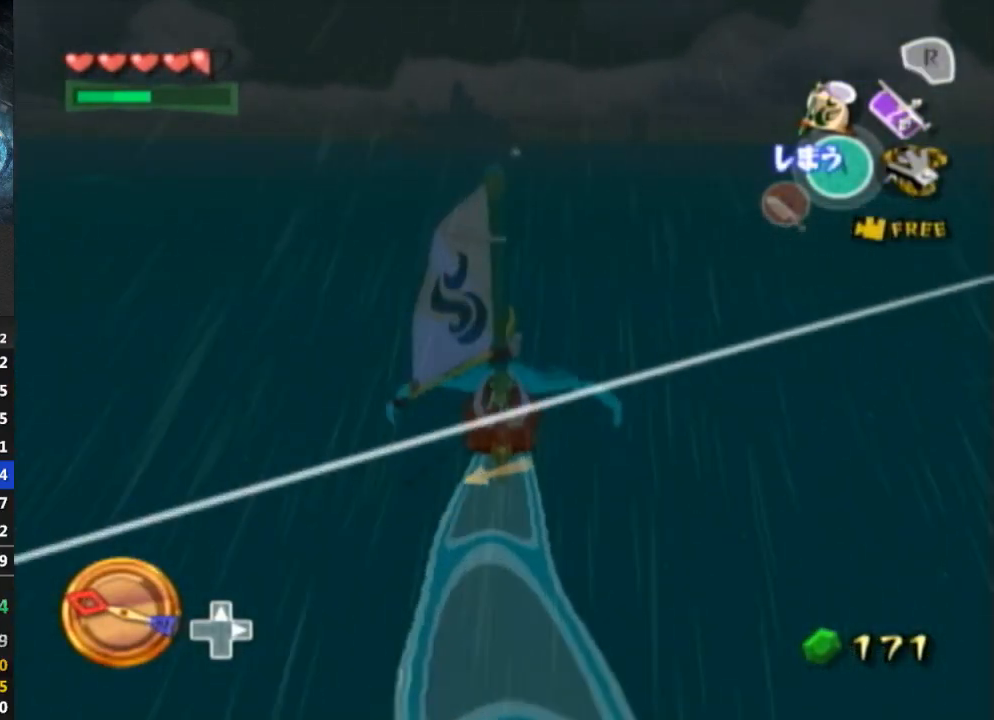
{"buttons": ["Y"], "left_stick": "center", "right_stick": "center", "events": [[33, "A", "up"], [100, "Y", "down"], [133, "left_stick", "left"], [200, "Y", "up"], [300, "A", "down"], [367, "left_stick", "center"], [433, "A", "up"], [500, "Y", "down"]]}
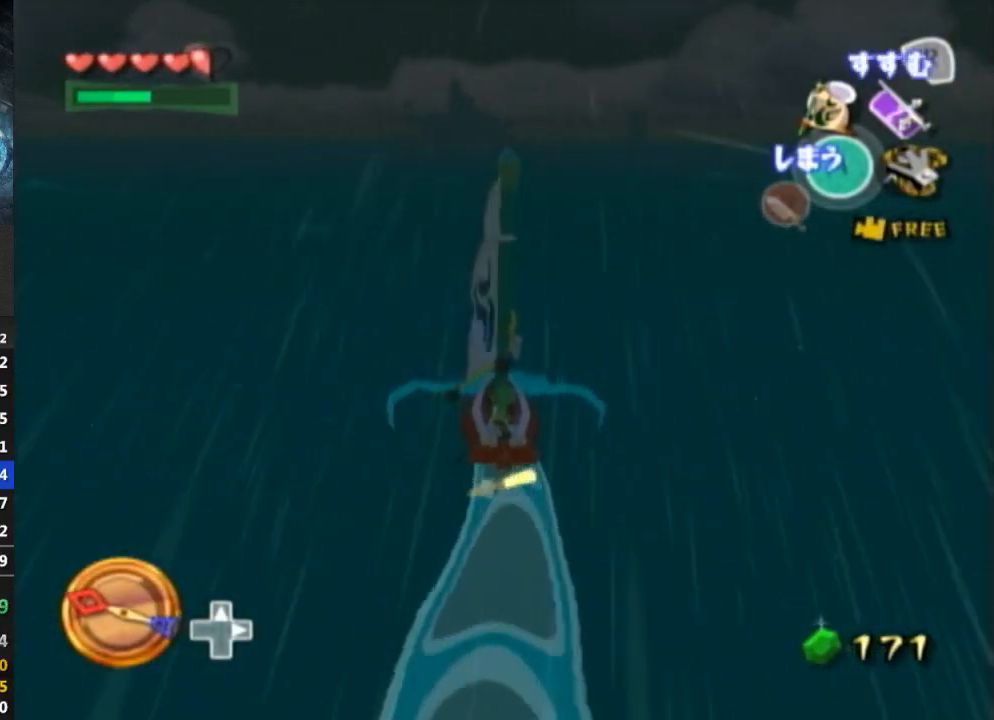
{"buttons": [], "left_stick": "center", "right_stick": "center", "events": [[100, "Y", "up"], [100, "left_stick", "left"], [267, "A", "down"], [333, "left_stick", "center"], [400, "A", "up"]]}
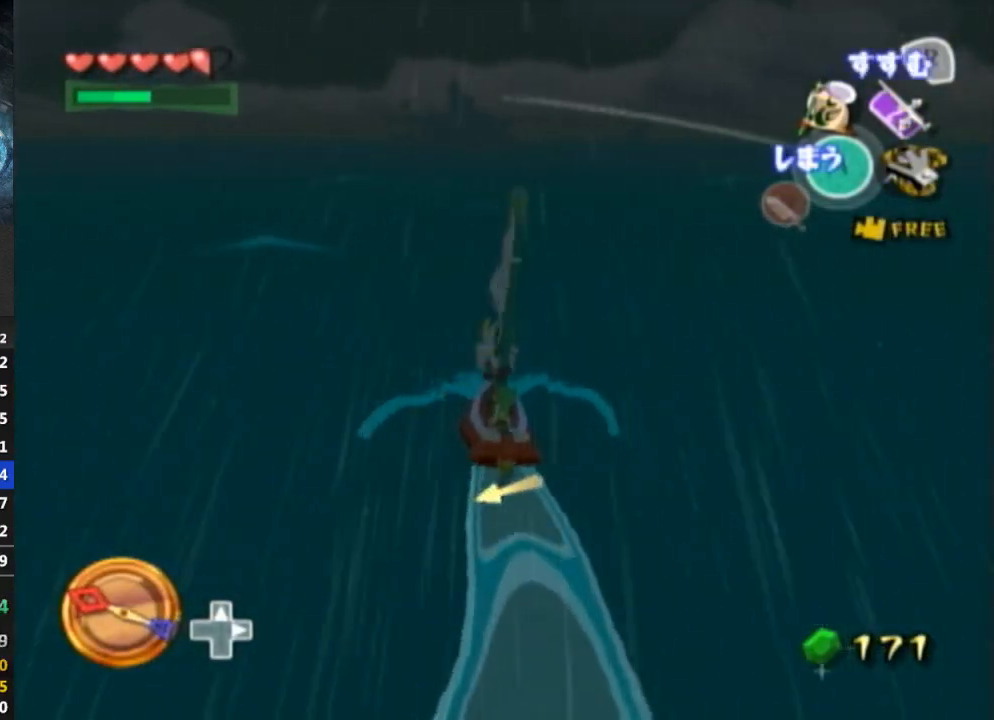
{"buttons": [], "left_stick": "center", "right_stick": "center", "events": [[33, "A", "down"], [67, "A", "up"], [67, "Y", "down"], [200, "left_stick", "left"], [300, "Y", "up"], [367, "left_stick", "center"]]}
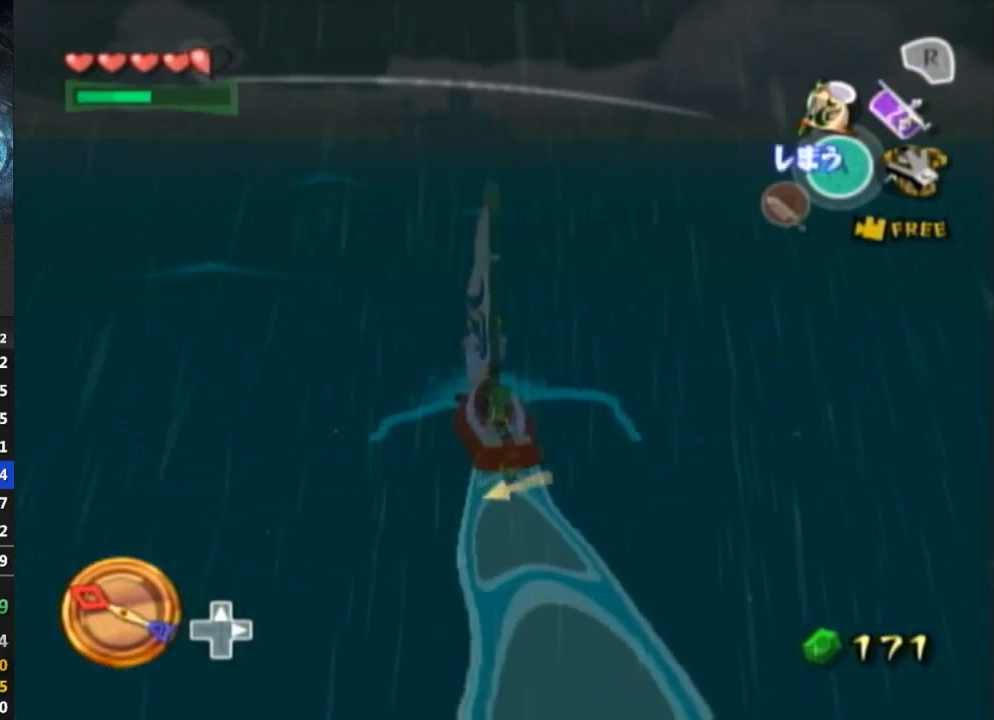
{"buttons": ["A"], "left_stick": "center", "right_stick": "center", "events": [[33, "Y", "down"], [167, "Y", "up"], [467, "A", "down"]]}
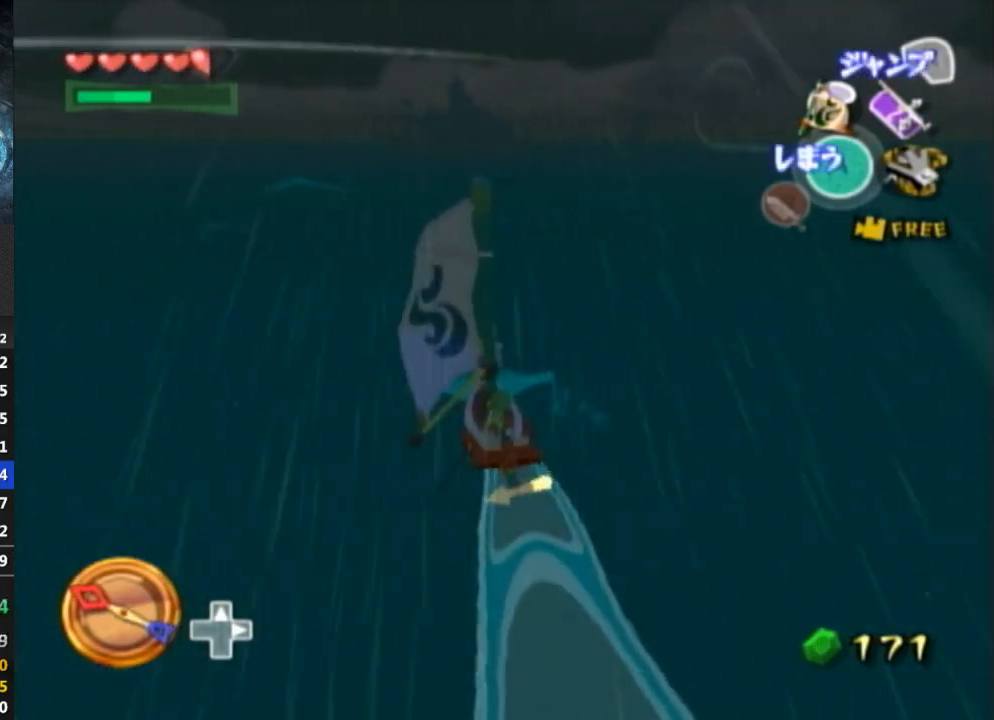
{"buttons": [], "left_stick": "center", "right_stick": "center", "events": [[67, "A", "up"], [233, "Y", "down"], [400, "Y", "up"]]}
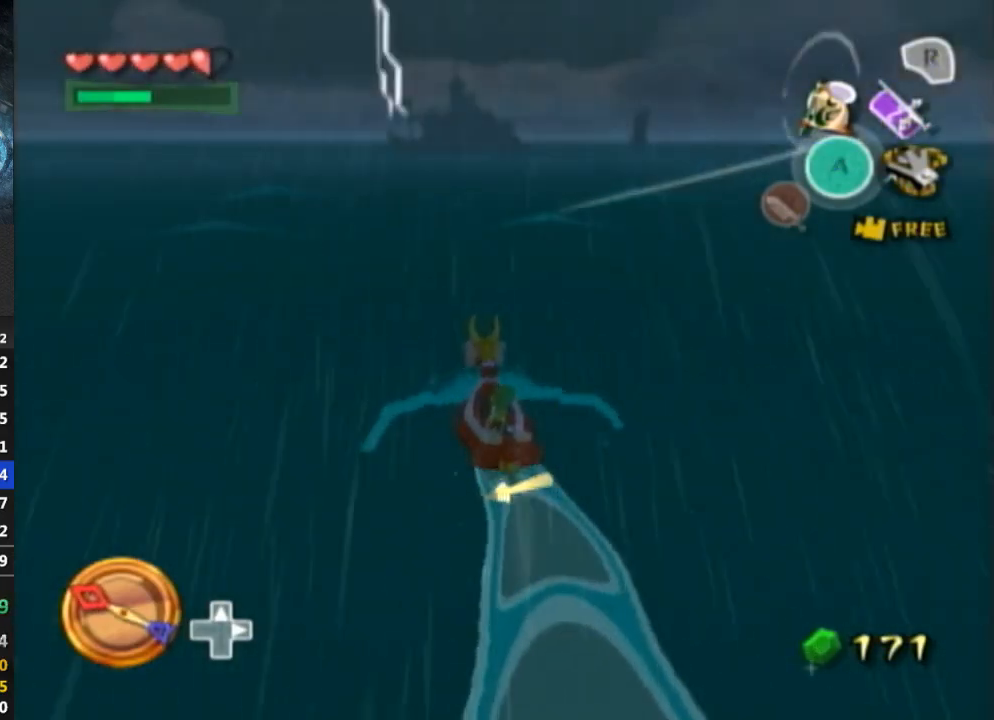
{"buttons": [], "left_stick": "center", "right_stick": "center", "events": [[100, "R1", "down"], [400, "R1", "up"]]}
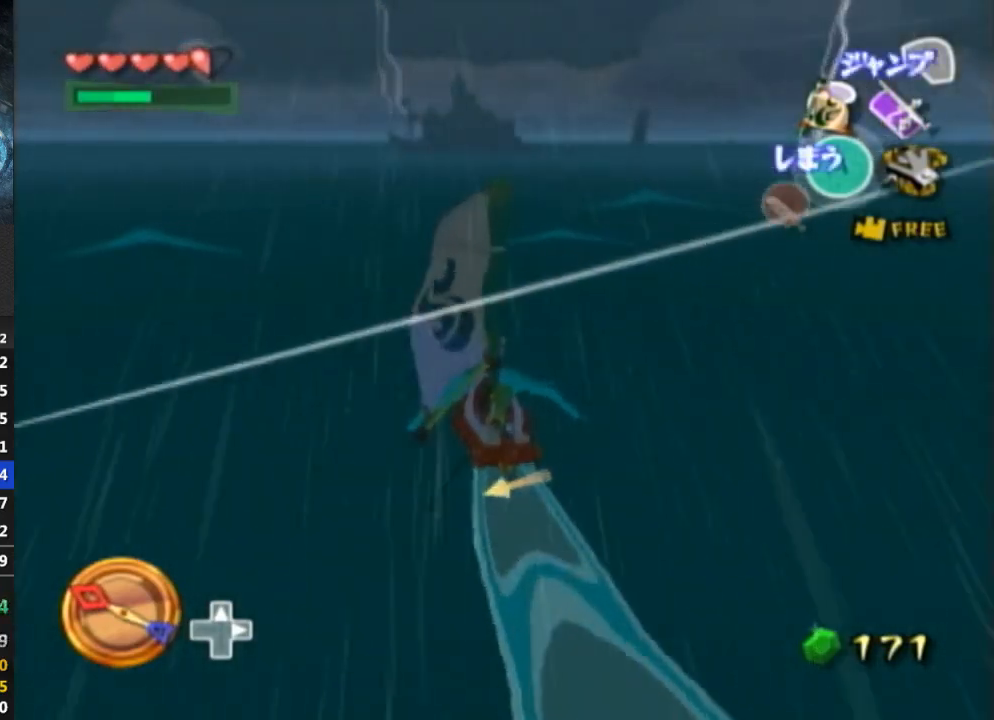
{"buttons": [], "left_stick": "right", "right_stick": "center", "events": [[367, "left_stick", "right"]]}
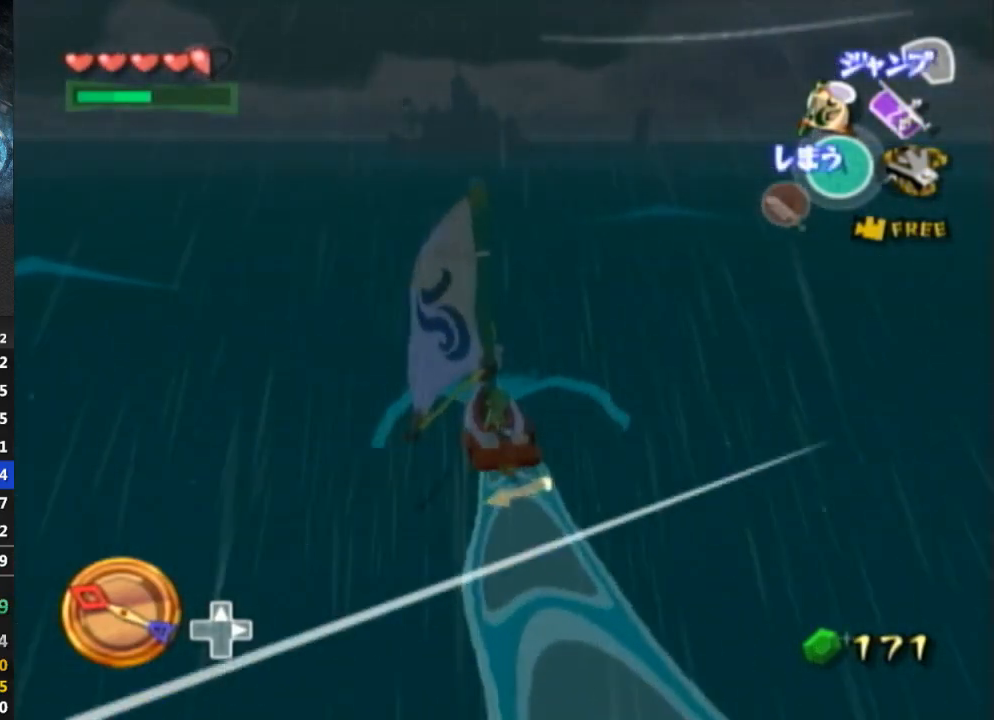
{"buttons": [], "left_stick": "center", "right_stick": "center", "events": [[33, "left_stick", "center"], [167, "A", "down"], [300, "A", "up"], [367, "Y", "down"], [500, "Y", "up"]]}